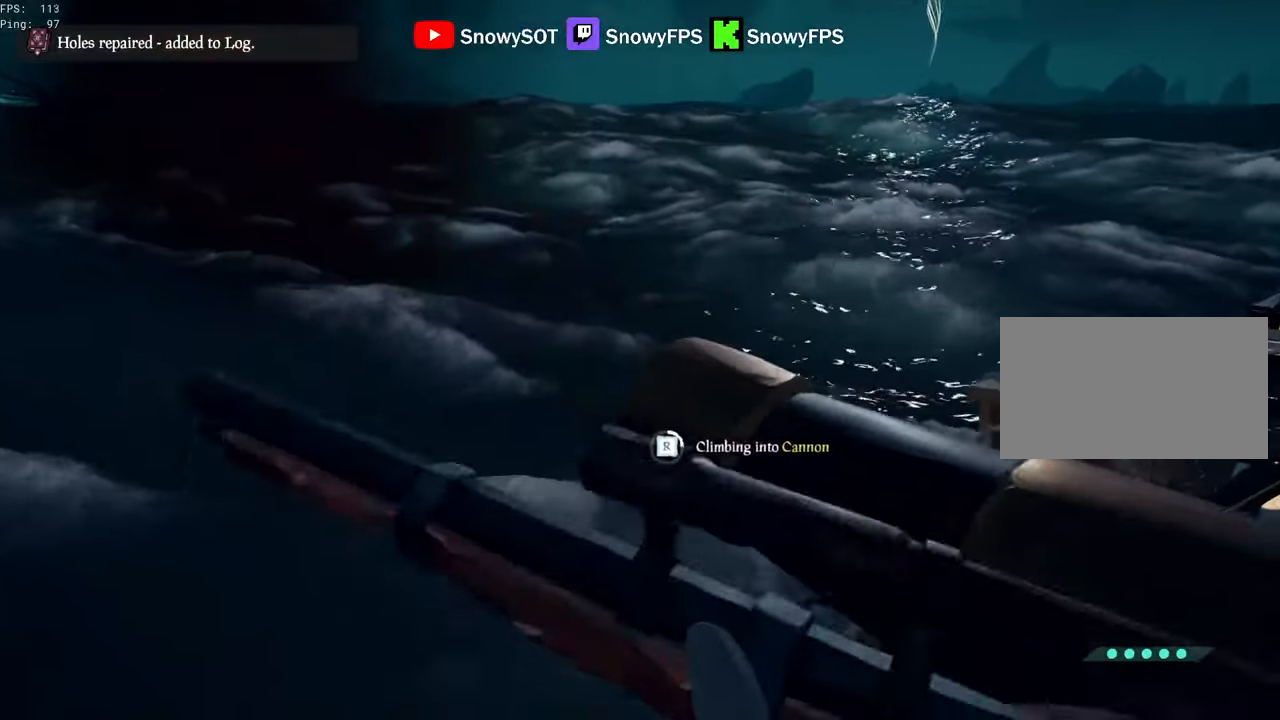
Gameplay with keyboard and mouse; each line is a JSON object with the keys and mouse buttons held at the frame after it. "events" lists presses ("down") and releases ("up") of "1", "2", "3", "4", "5", "a", "alt", "c", "caps_lock", "ctrl", "d", "e", "f", "g", "q", "r", "s", "shift", "space", "t", "tab", "v", "w", "x", "z", "mouse_left", "mouse_wheel" and "mouse_right" between this image and that frame as [ms after this image, input, new state], when the widget could be followed in between. "mouse_left", "mouse_wheel", "mouse_right" = the "left", "wheel", "right" buttons of the "mouse" list. No other keys are recorded. "wheel" means that the mouse wheel is clicked or scrolled. "mouse_move" is the direction in which the mouse moves at that frame (one of eight, or "still"), when it could be read.
{"keys": [], "mouse": [], "mouse_move": "still", "events": []}
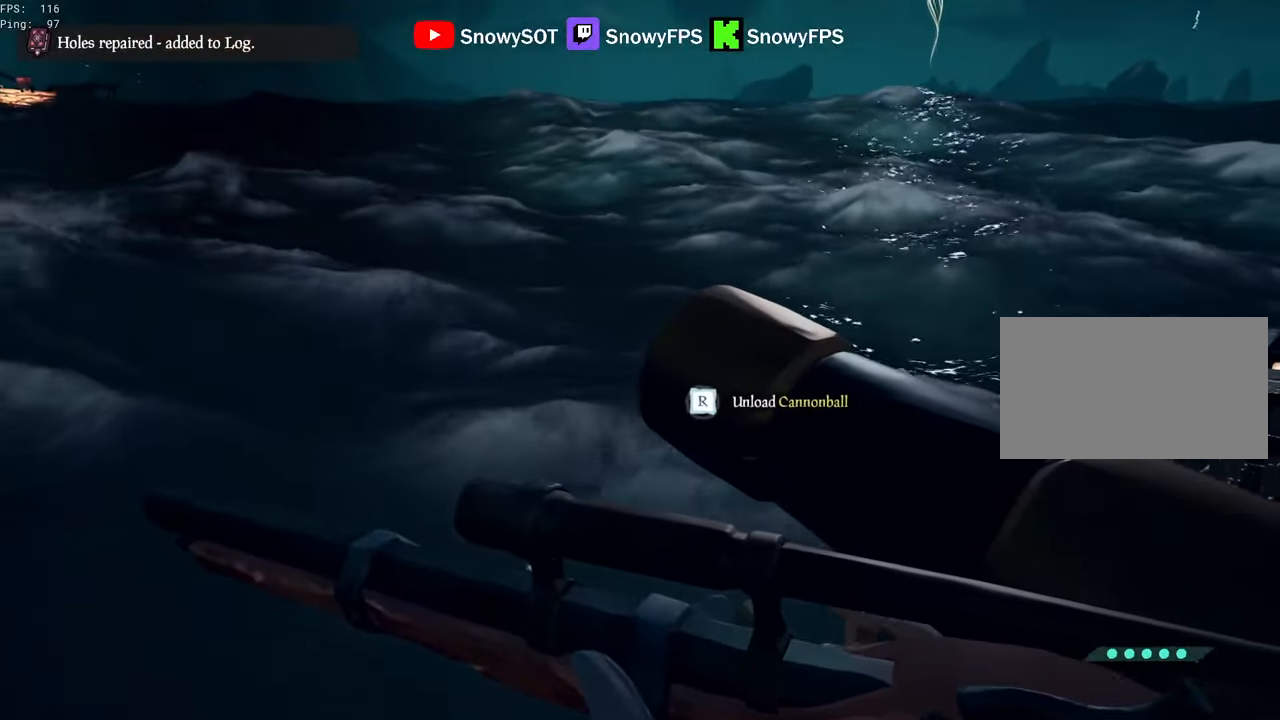
{"keys": [], "mouse": [], "mouse_move": "still", "events": []}
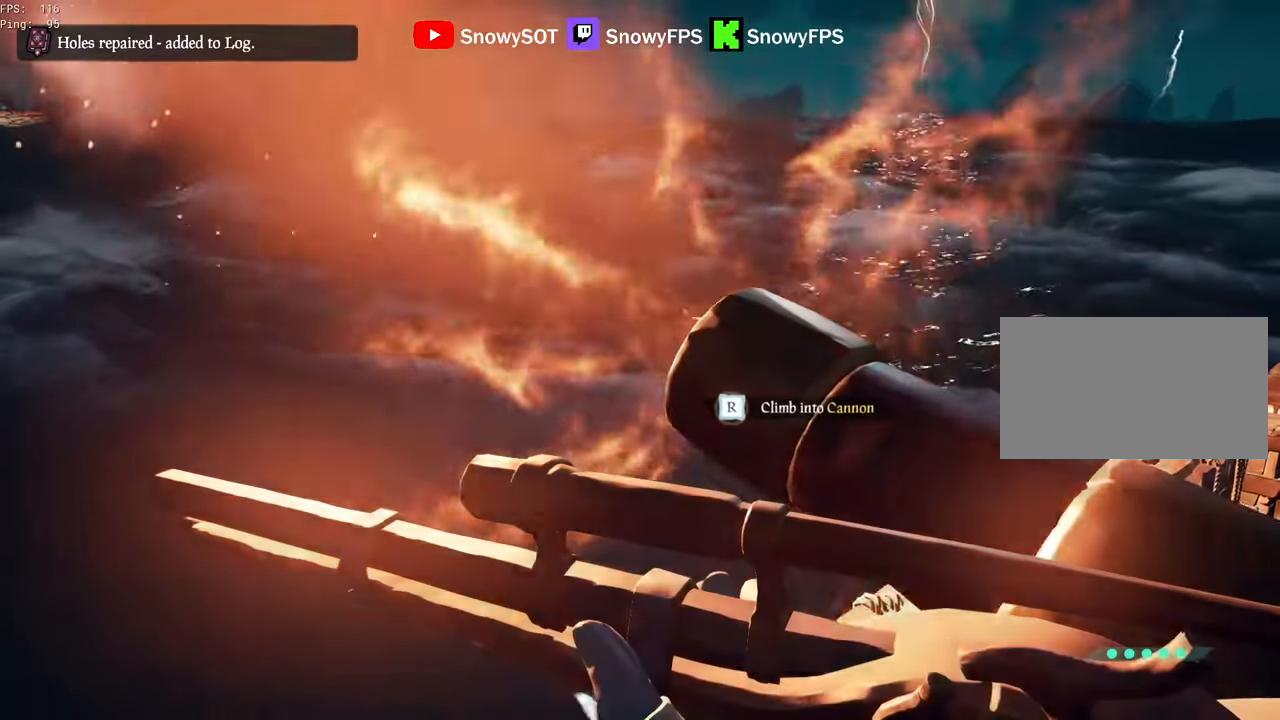
{"keys": [], "mouse": [], "mouse_move": "still", "events": [[400, "r", "down"], [450, "r", "up"]]}
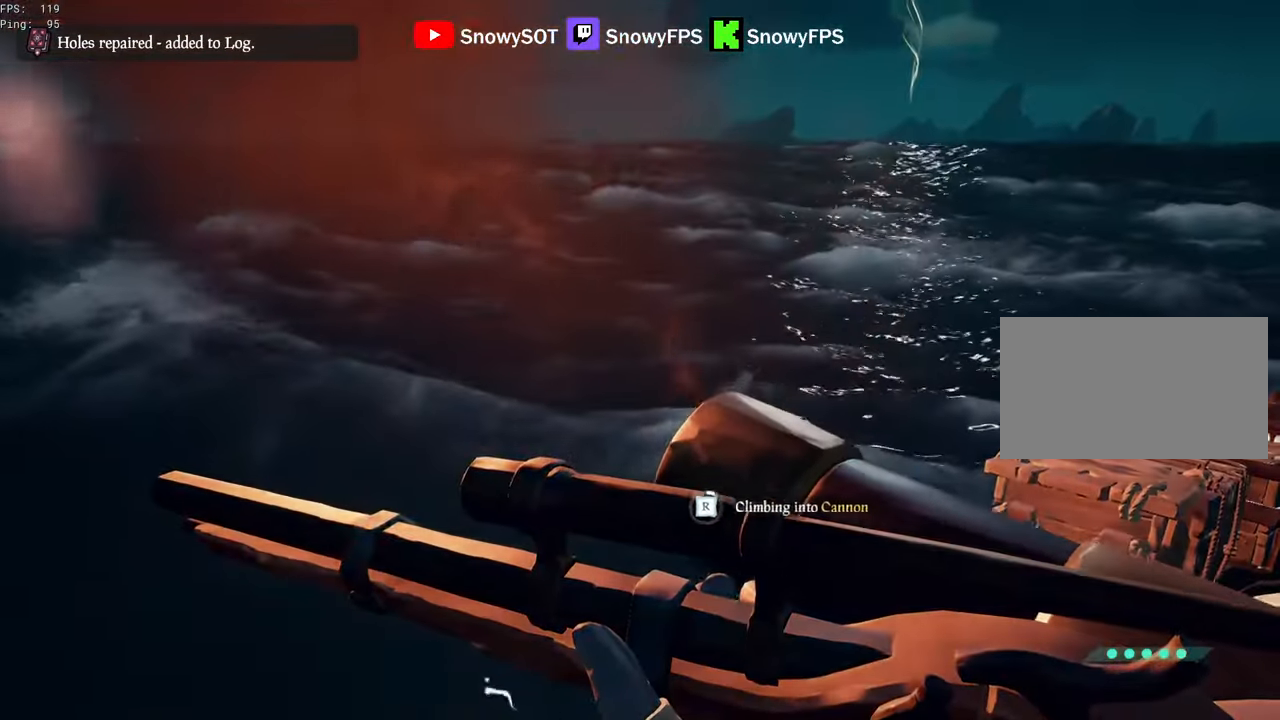
{"keys": [], "mouse": [], "mouse_move": "still", "events": [[134, "d", "down"], [267, "d", "up"], [317, "w", "down"], [417, "w", "up"]]}
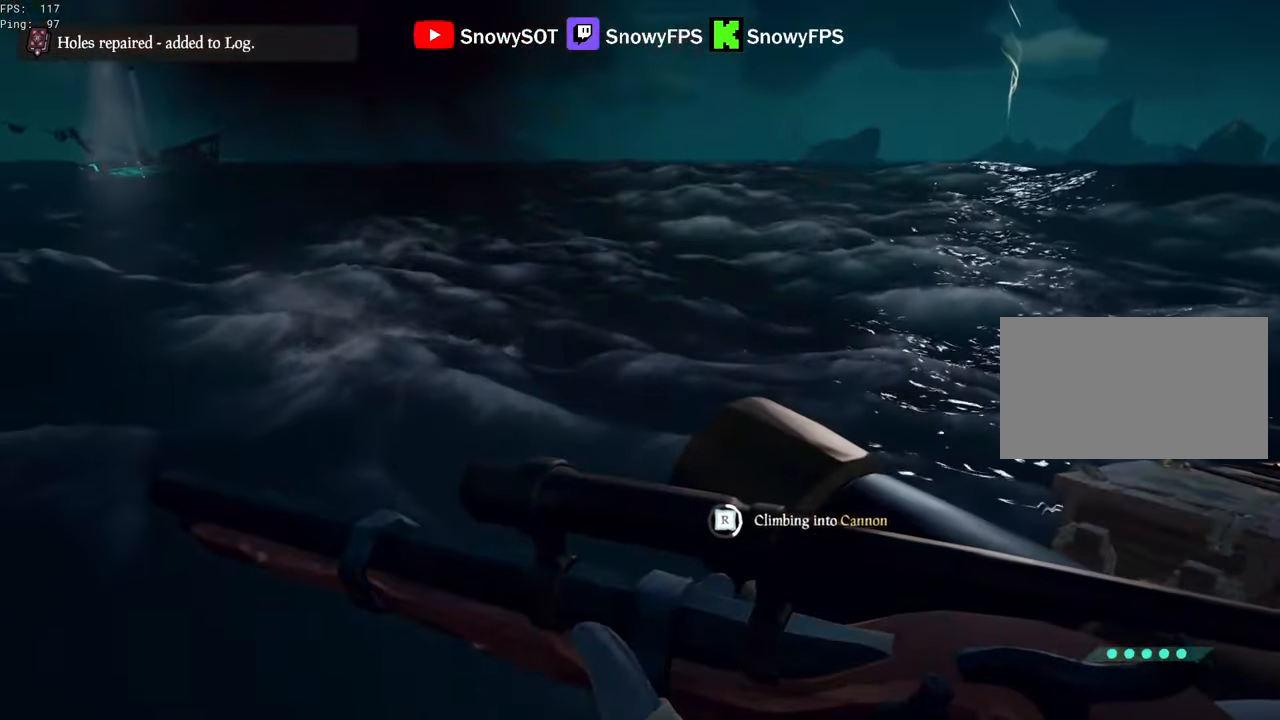
{"keys": ["s"], "mouse": [], "mouse_move": "still", "events": [[484, "s", "down"]]}
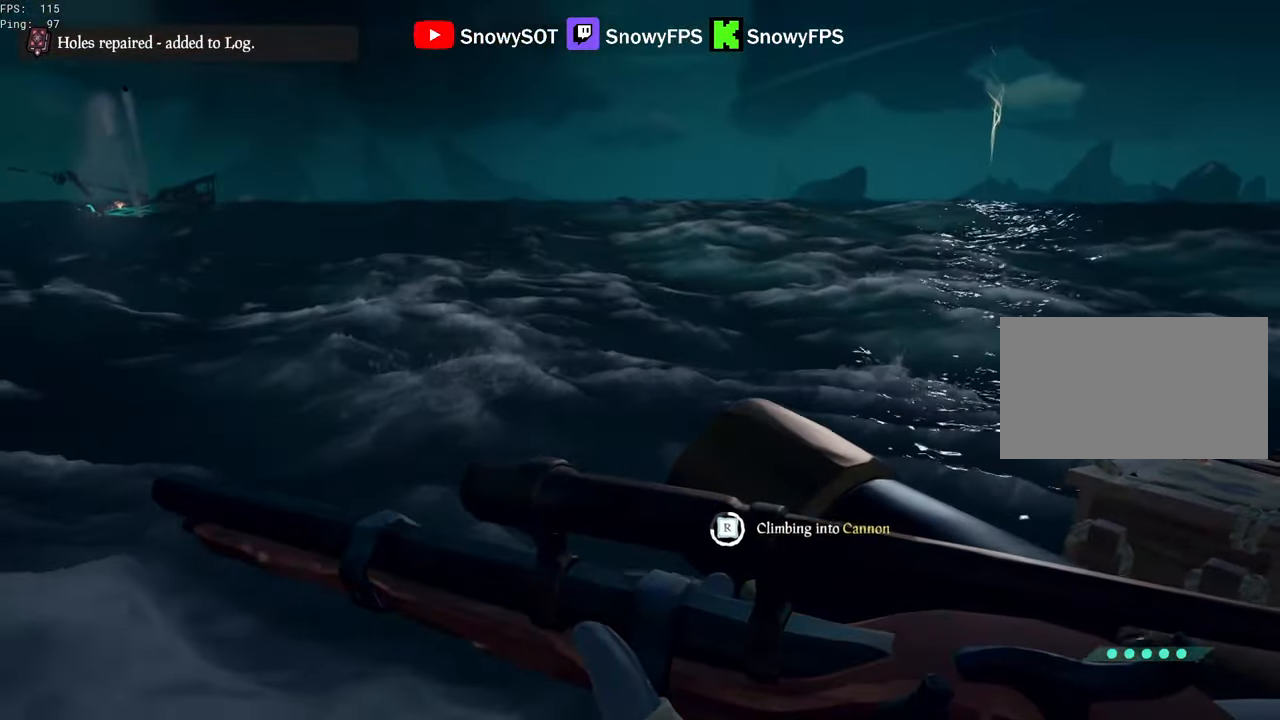
{"keys": ["shift", "w"], "mouse": [], "mouse_move": "still"}
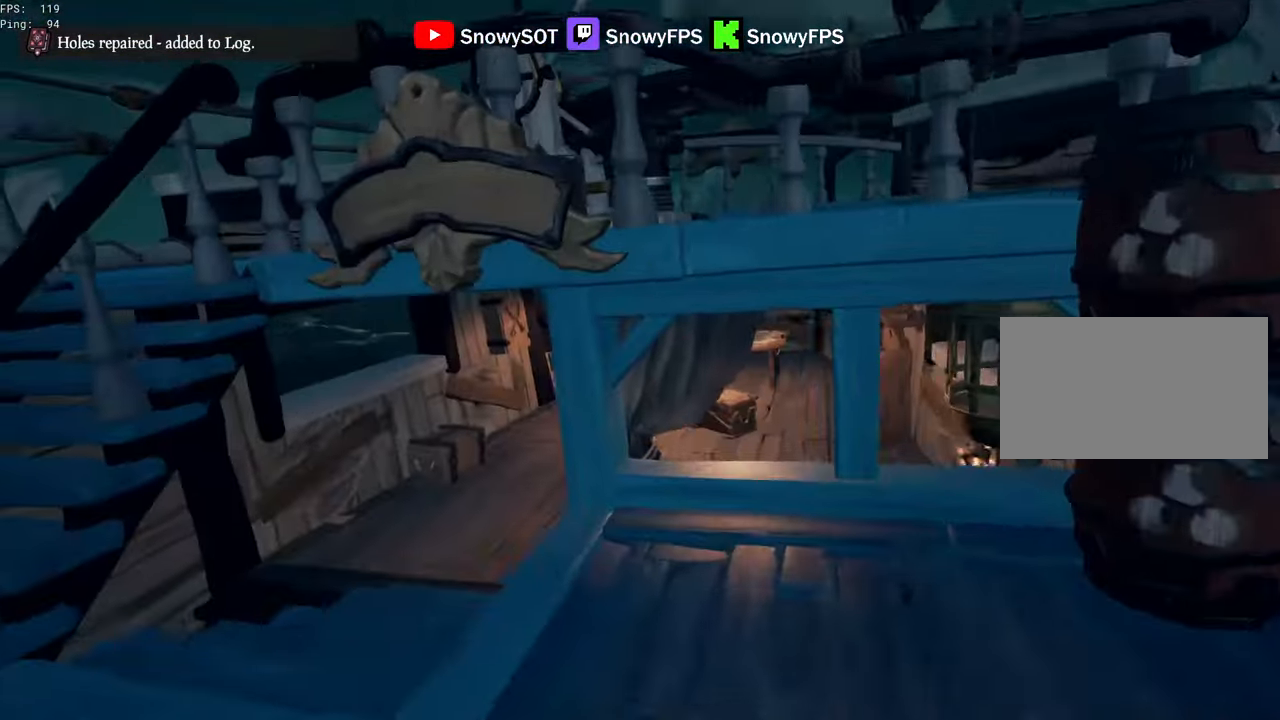
{"keys": ["a"], "mouse": [], "mouse_move": "right", "events": [[84, "a", "down"], [367, "shift", "up"], [367, "w", "up"]]}
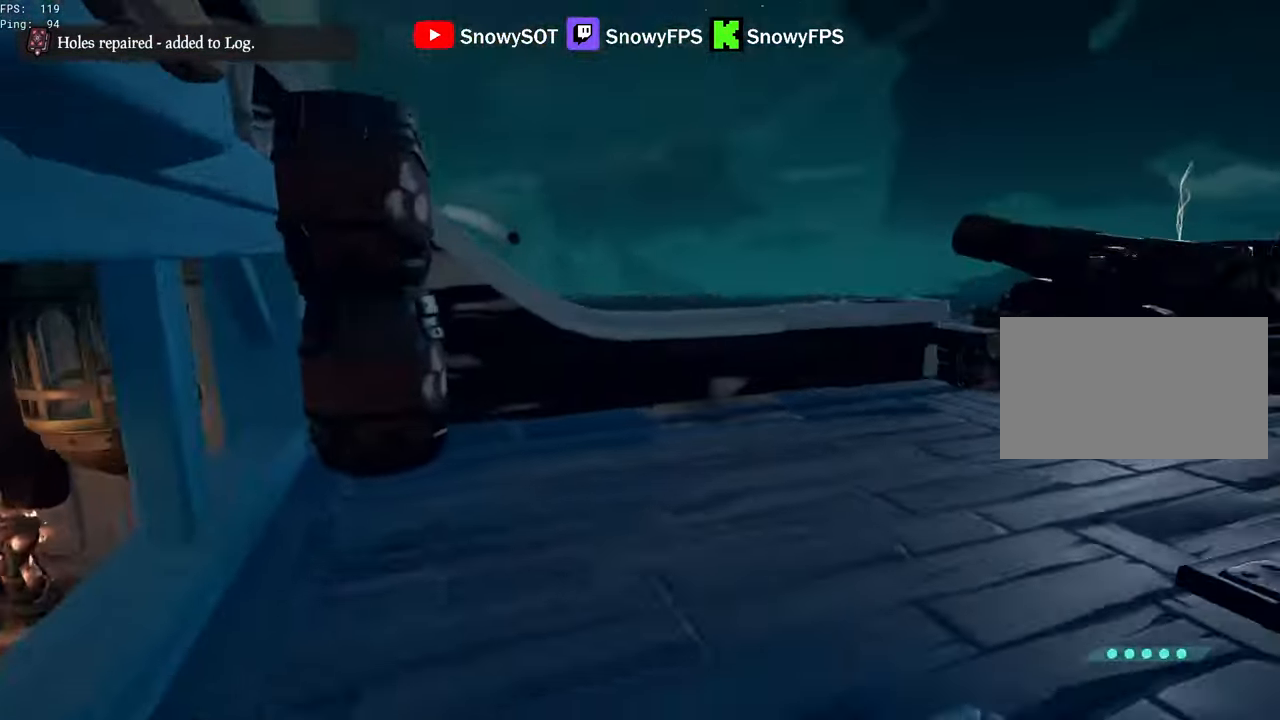
{"keys": ["shift", "w"], "mouse": [], "mouse_move": "still"}
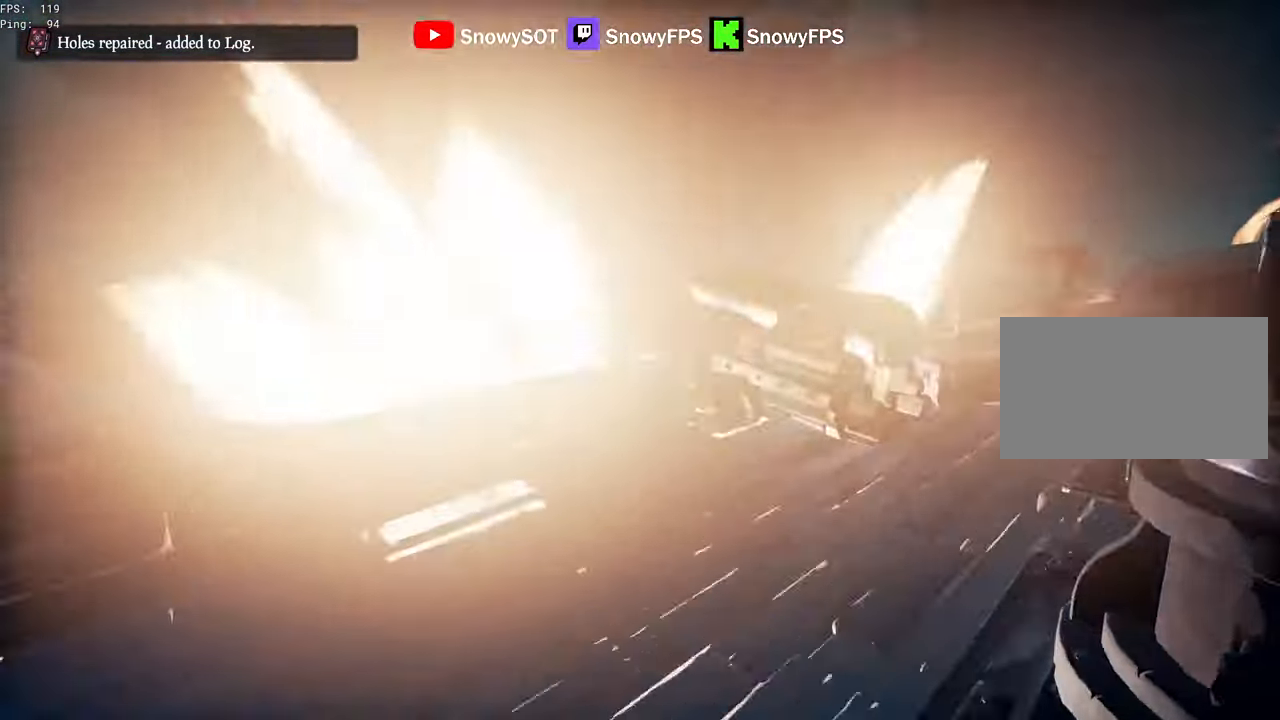
{"keys": ["w"], "mouse": [], "mouse_move": "still", "events": [[500, "shift", "up"]]}
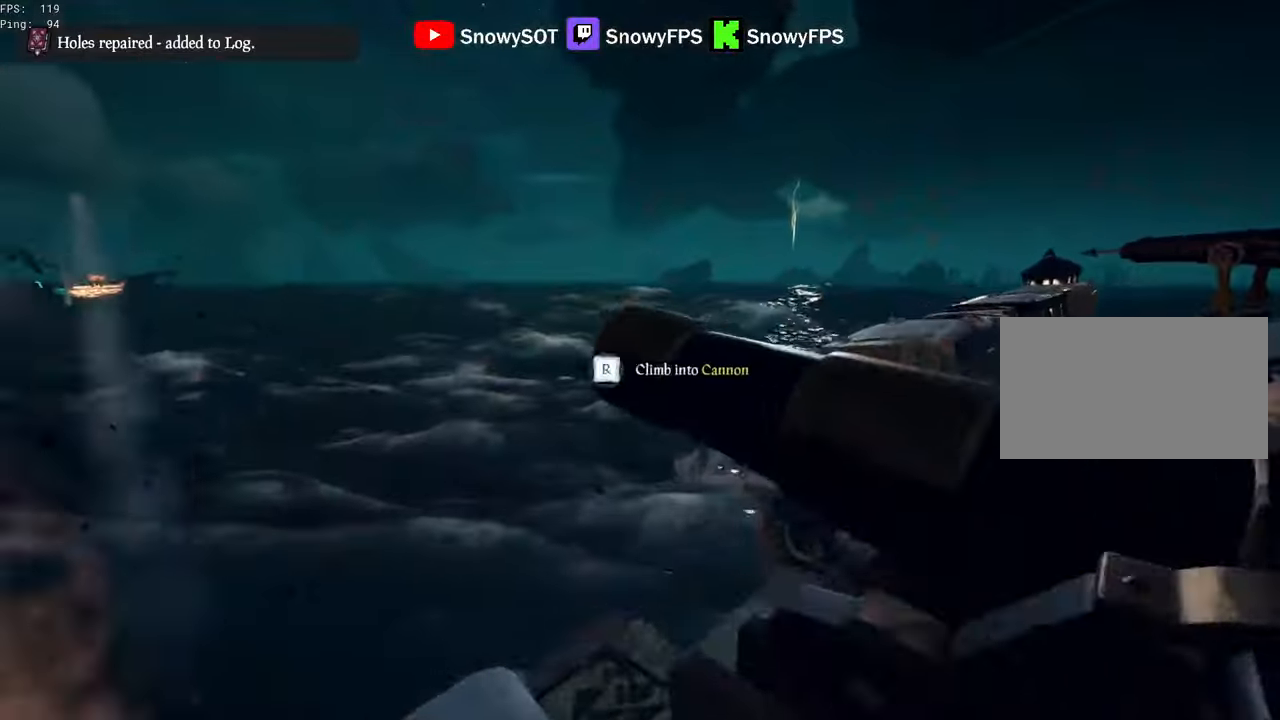
{"keys": [], "mouse": [], "mouse_move": "still", "events": [[33, "r", "down"], [33, "w", "up"], [83, "r", "up"], [266, "w", "down"], [316, "d", "down"], [416, "w", "up"], [466, "d", "up"]]}
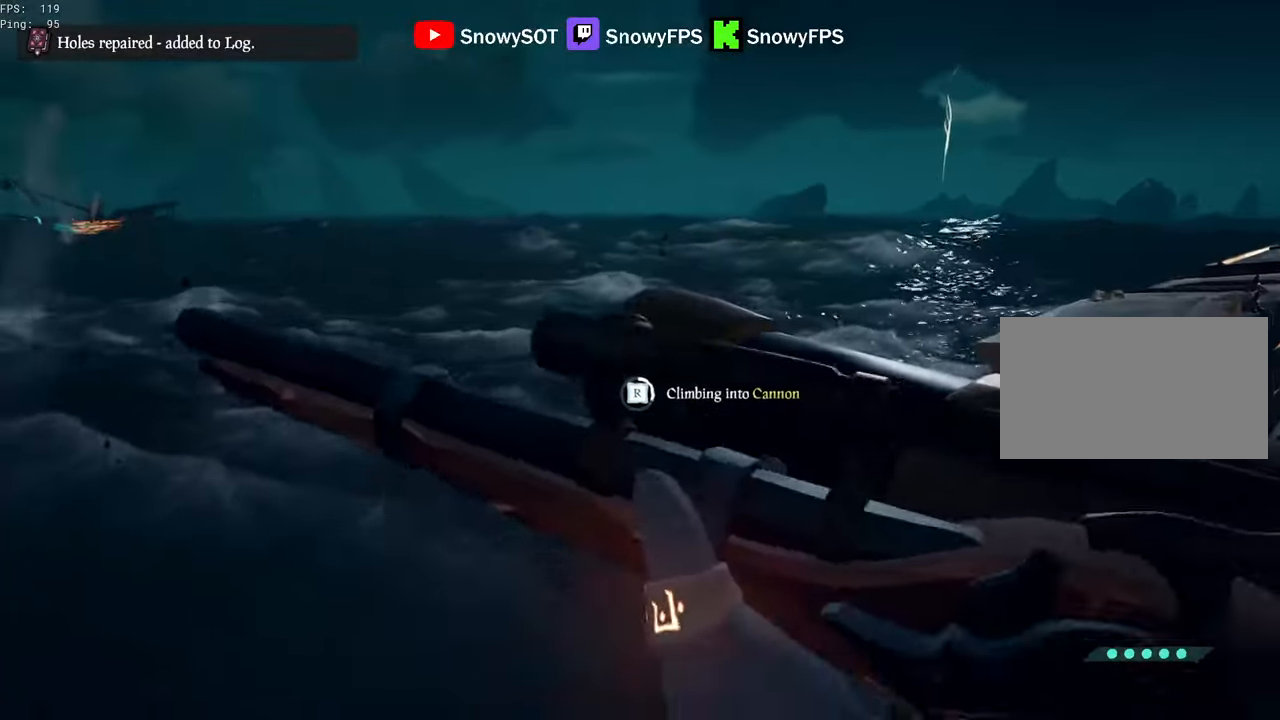
{"keys": [], "mouse": [], "mouse_move": "still", "events": []}
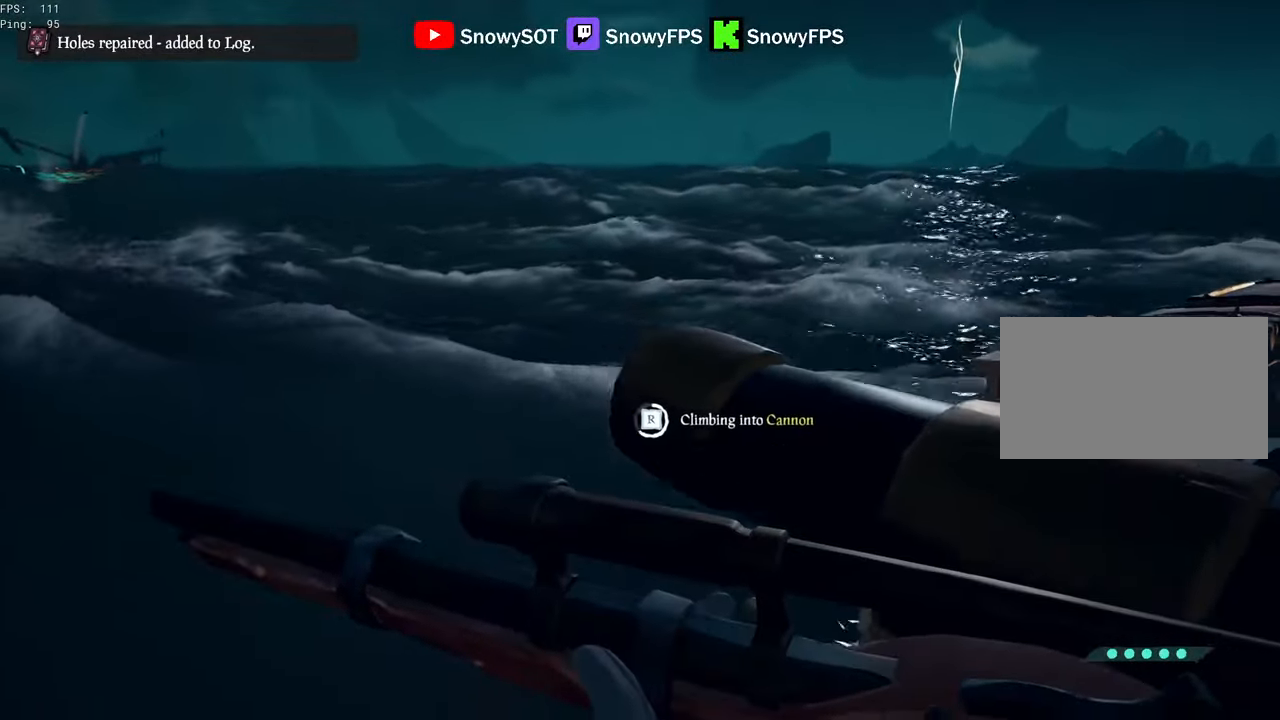
{"keys": [], "mouse": [], "mouse_move": "still", "events": []}
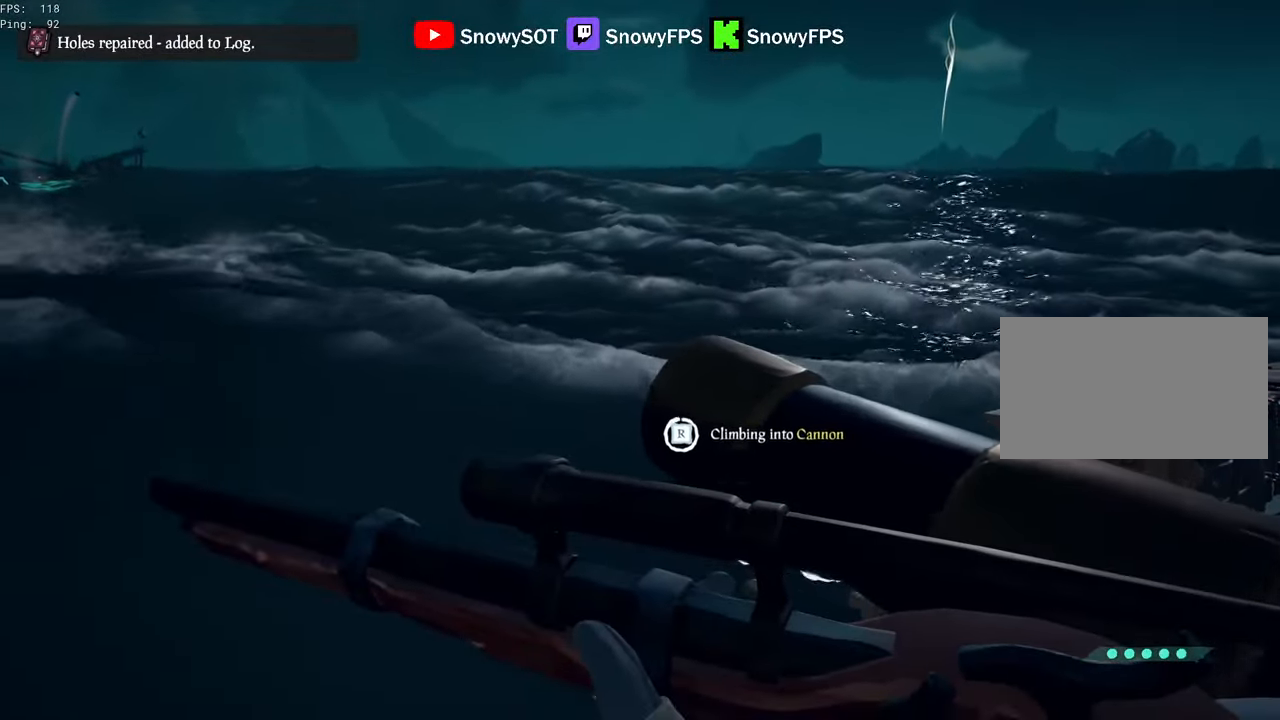
{"keys": [], "mouse": [], "mouse_move": "still", "events": []}
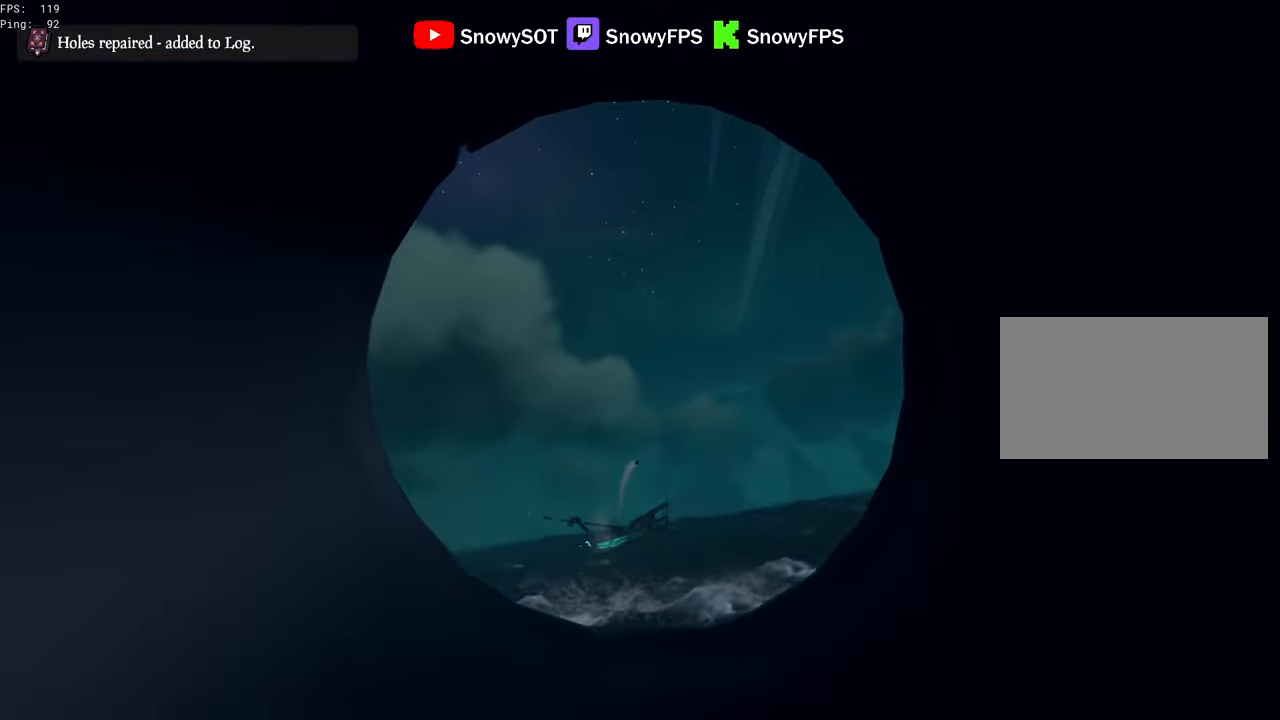
{"keys": [], "mouse": ["right"], "mouse_move": "still", "events": [[466, "mouse_right", "down"]]}
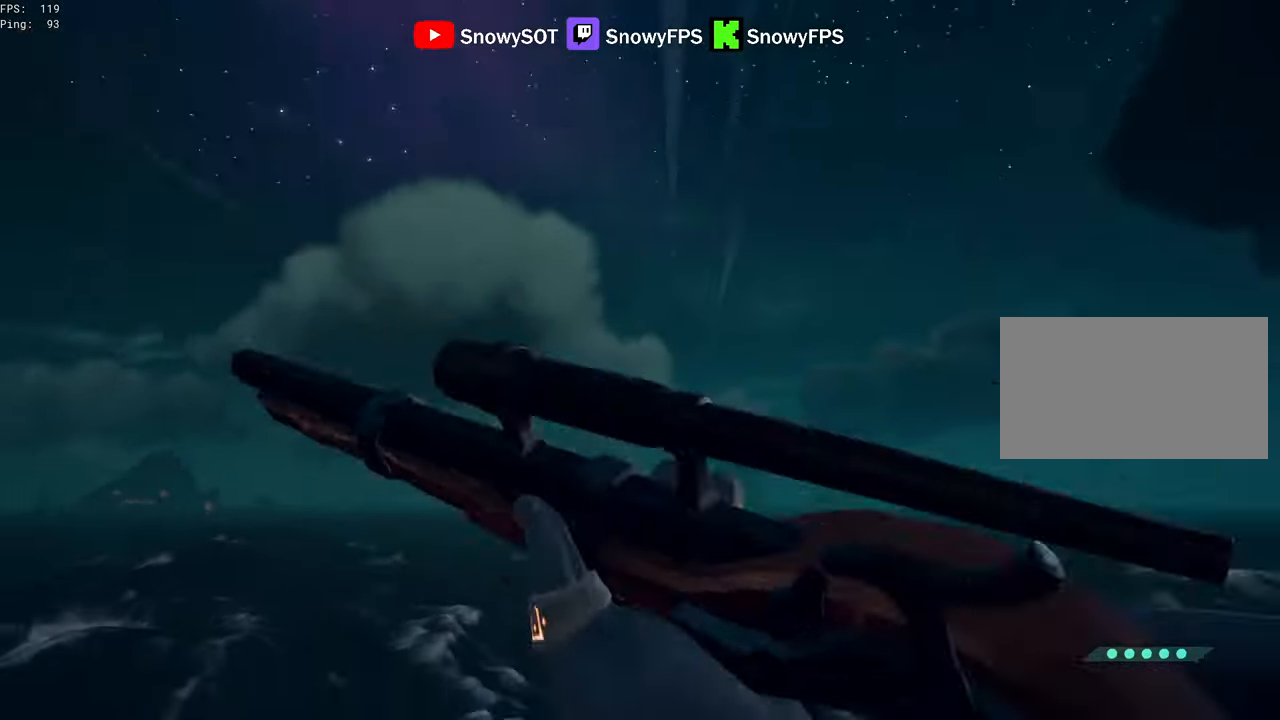
{"keys": [], "mouse": ["right"], "mouse_move": "left", "events": []}
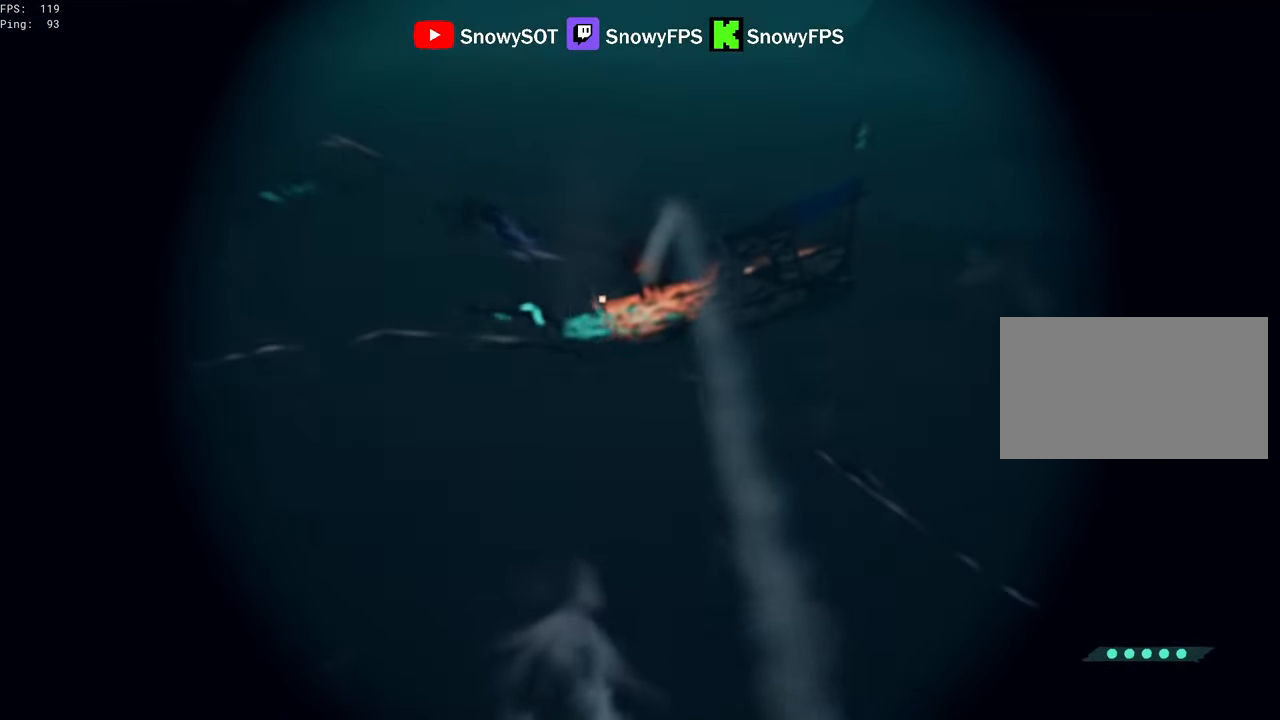
{"keys": [], "mouse": ["right"], "mouse_move": "still", "events": []}
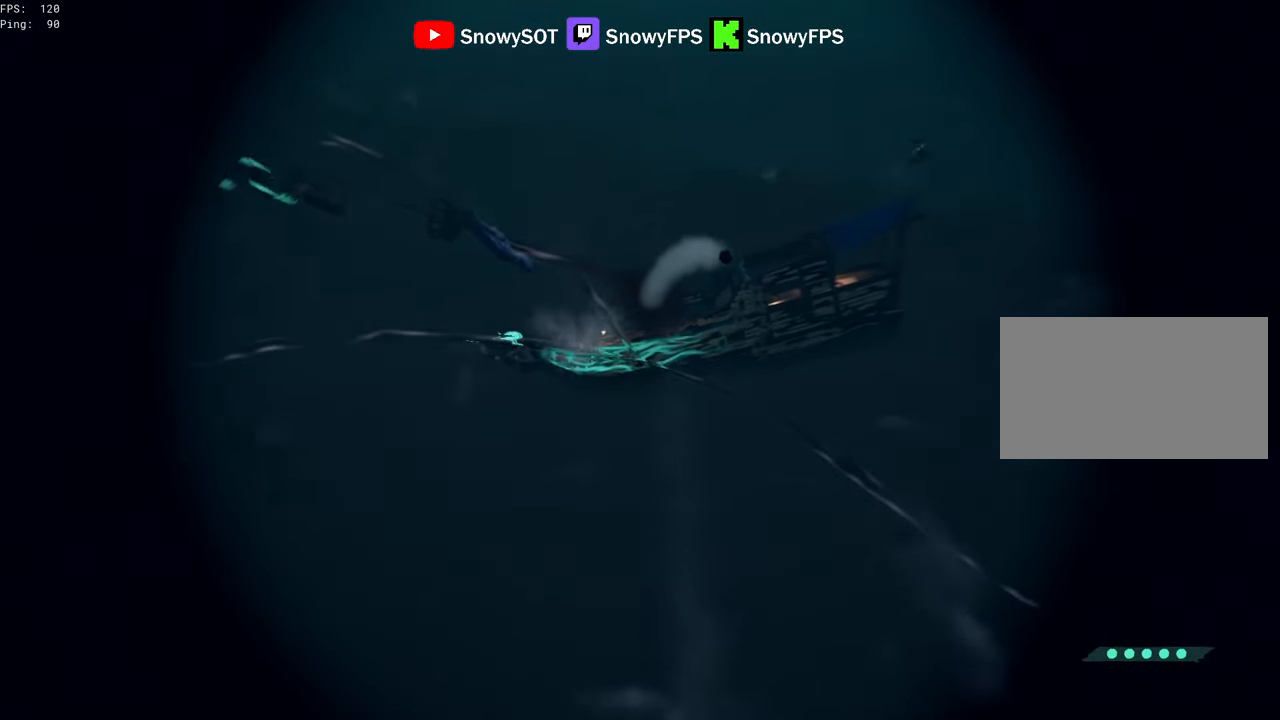
{"keys": [], "mouse": ["right"], "mouse_move": "still", "events": []}
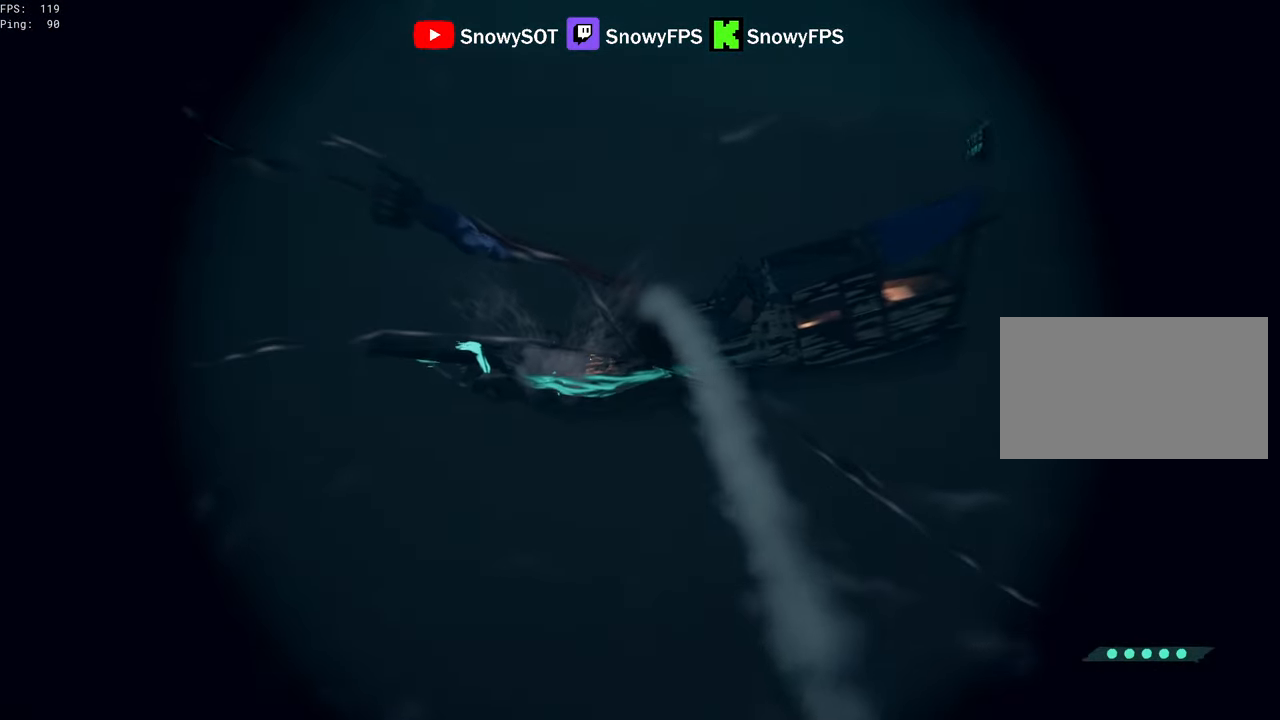
{"keys": [], "mouse": ["right"], "mouse_move": "still", "events": []}
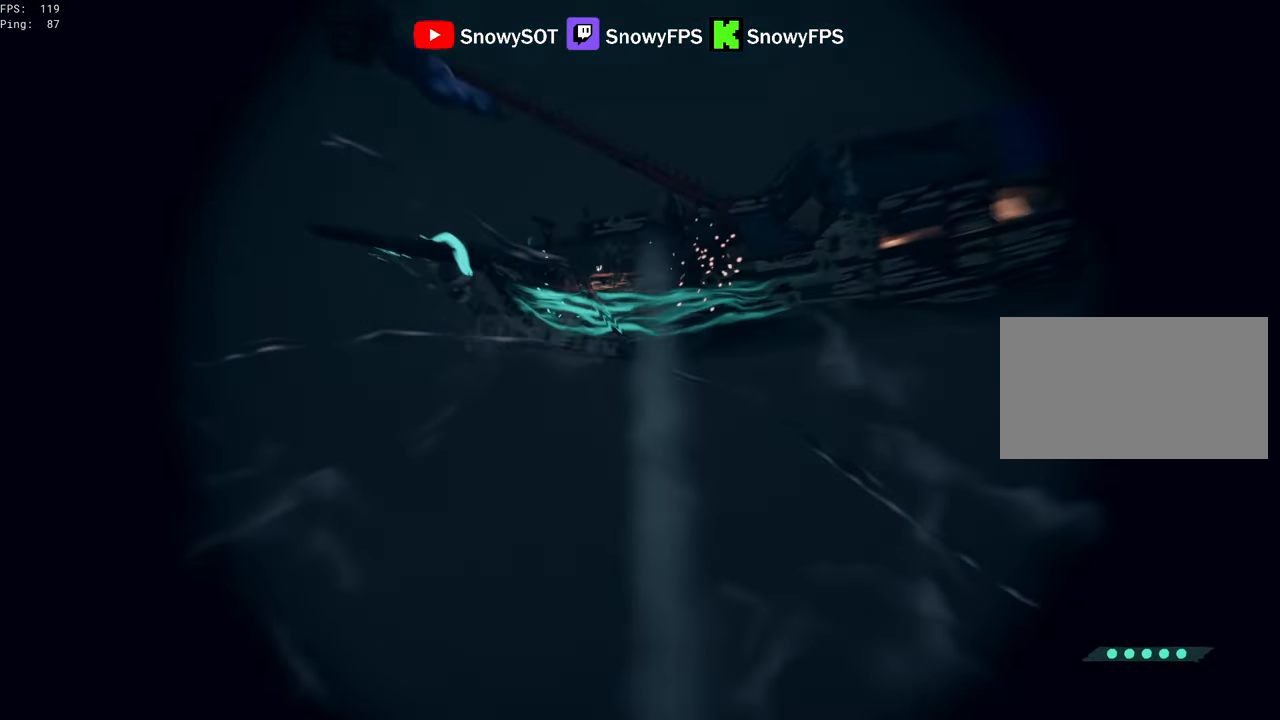
{"keys": [], "mouse": ["right"], "mouse_move": "up", "events": []}
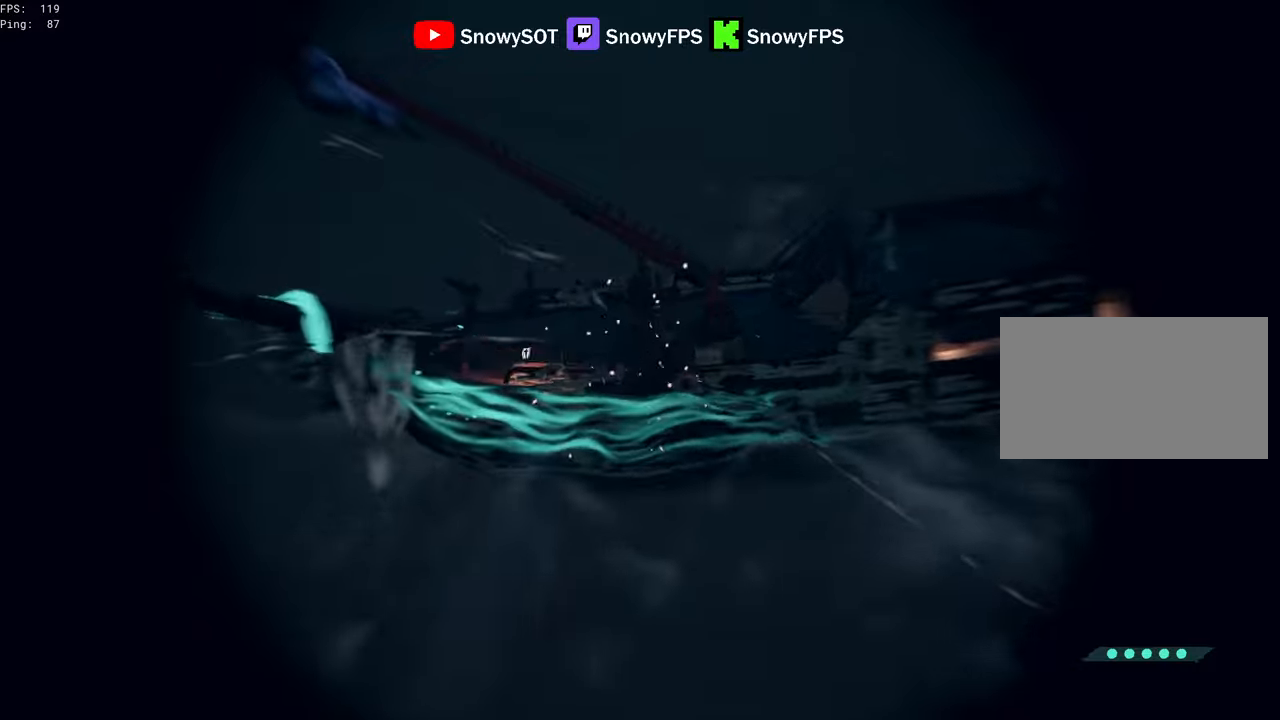
{"keys": [], "mouse": [], "mouse_move": "still", "events": [[100, "mouse_left", "down"], [150, "c", "down"], [233, "c", "up"], [233, "mouse_left", "up"], [233, "mouse_right", "up"]]}
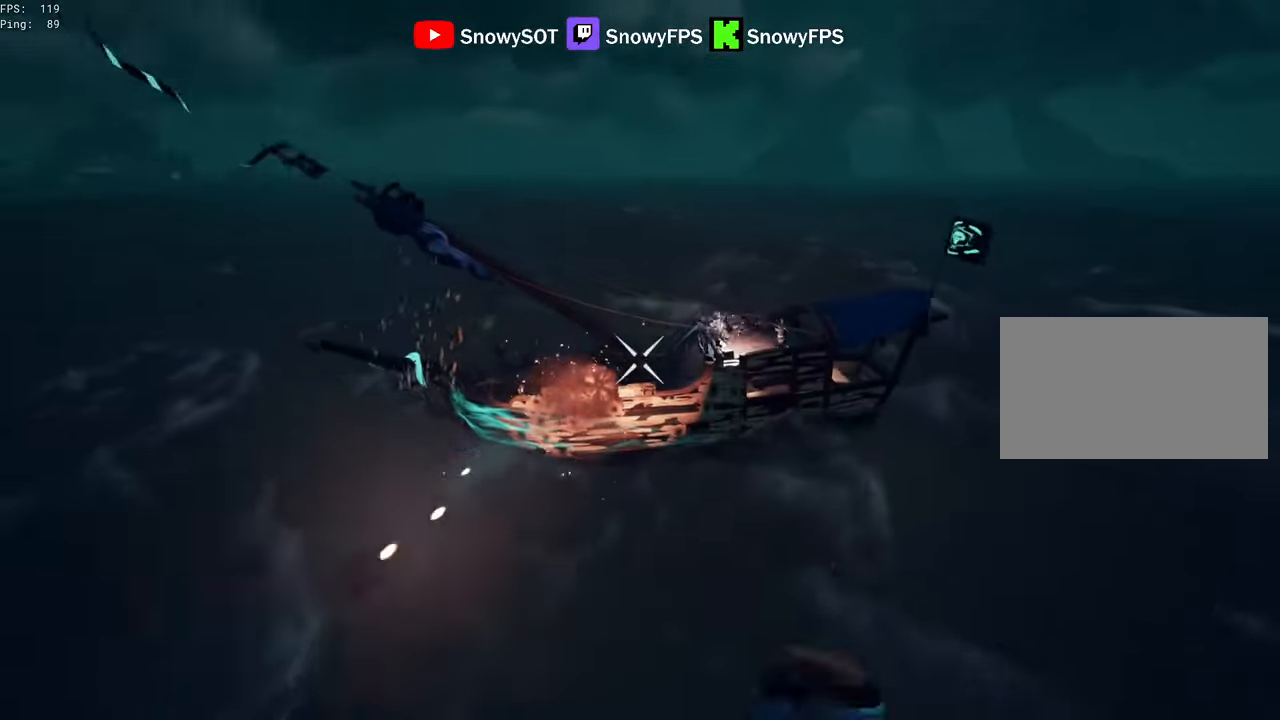
{"keys": ["a", "w"], "mouse": ["left"], "mouse_move": "up-left", "events": [[300, "mouse_left", "down"], [400, "mouse_left", "up"], [400, "w", "down"], [450, "a", "down"], [450, "mouse_left", "down"]]}
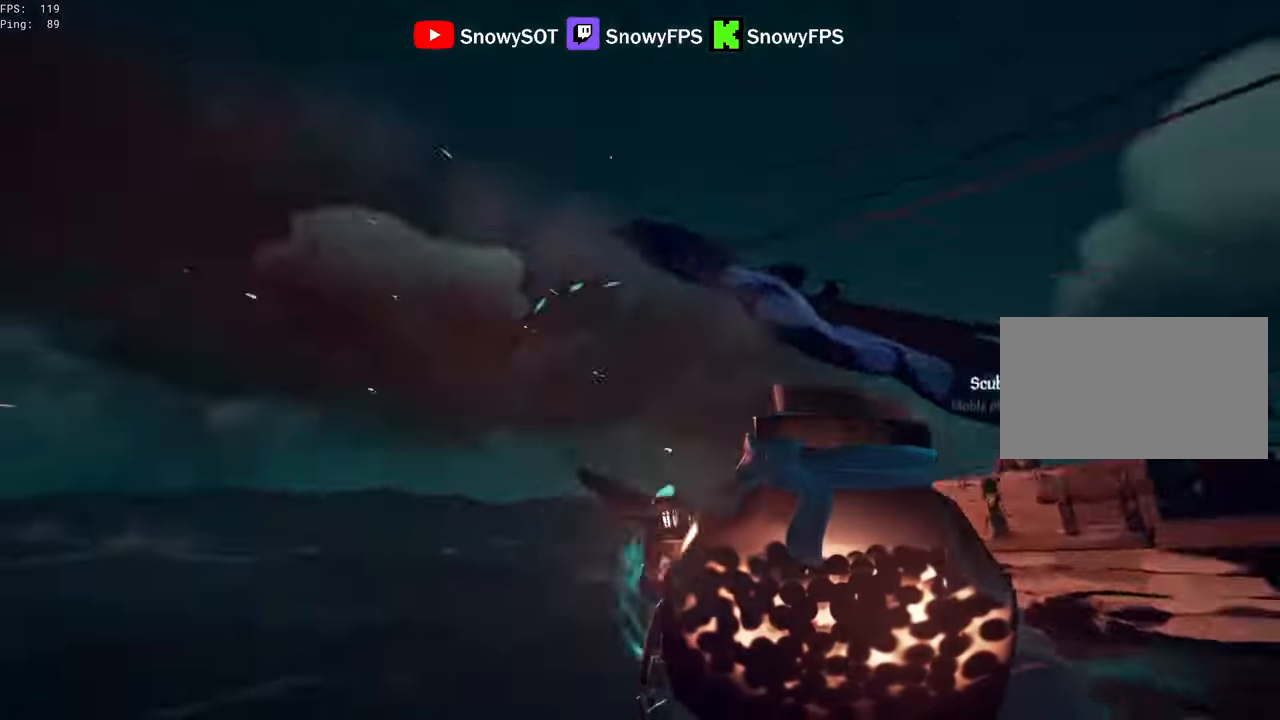
{"keys": ["a", "w"], "mouse": [], "mouse_move": "left", "events": [[133, "a", "up"], [183, "f", "down"], [183, "mouse_left", "up"], [267, "f", "up"], [467, "a", "down"]]}
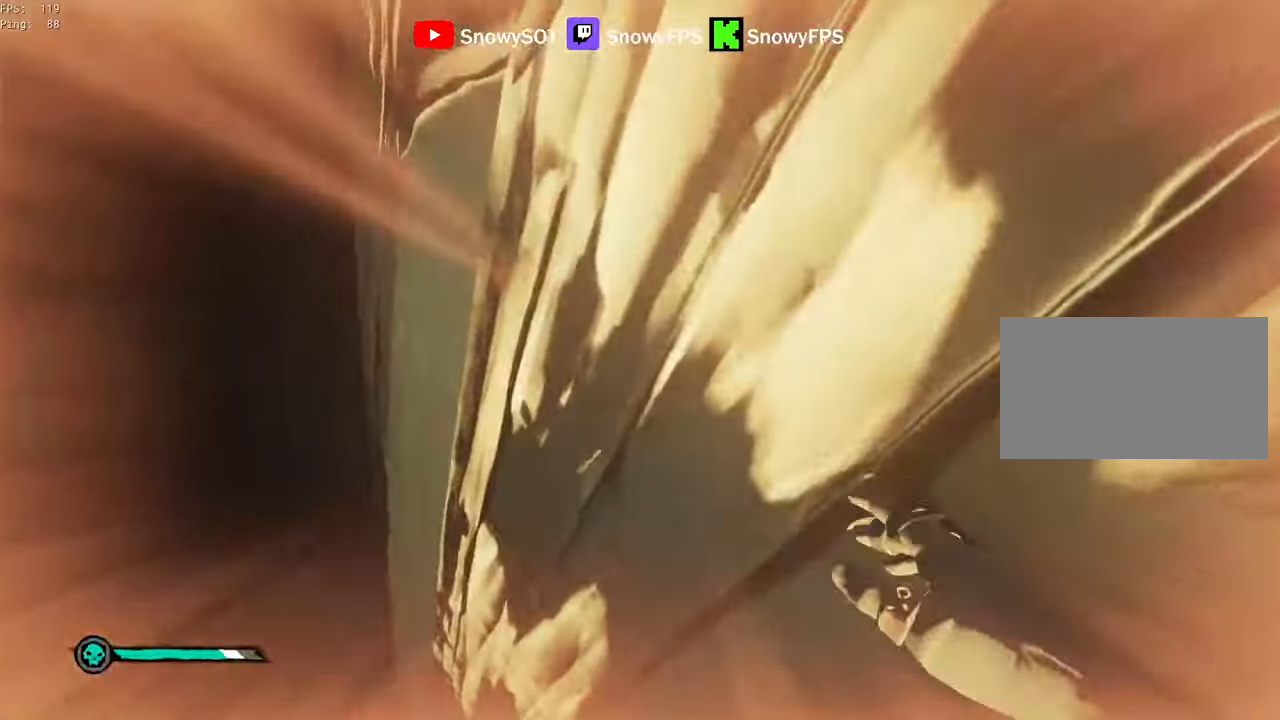
{"keys": ["a", "w"], "mouse": [], "mouse_move": "up-right", "events": [[383, "3", "down"], [433, "3", "up"]]}
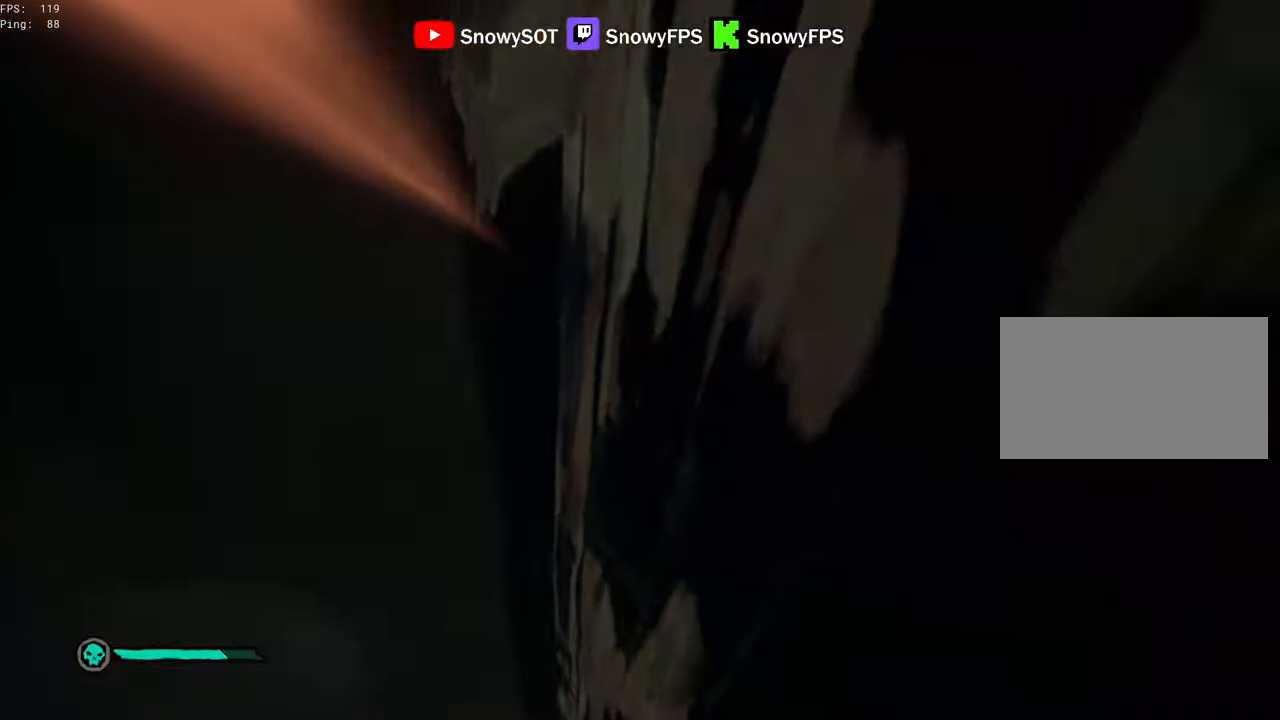
{"keys": ["s"], "mouse": ["left"], "mouse_move": "up-right", "events": [[17, "mouse_left", "down"], [117, "mouse_left", "up"], [167, "mouse_left", "down"], [167, "w", "up"], [400, "s", "down"], [450, "mouse_left", "up"], [483, "a", "up"], [483, "mouse_left", "down"]]}
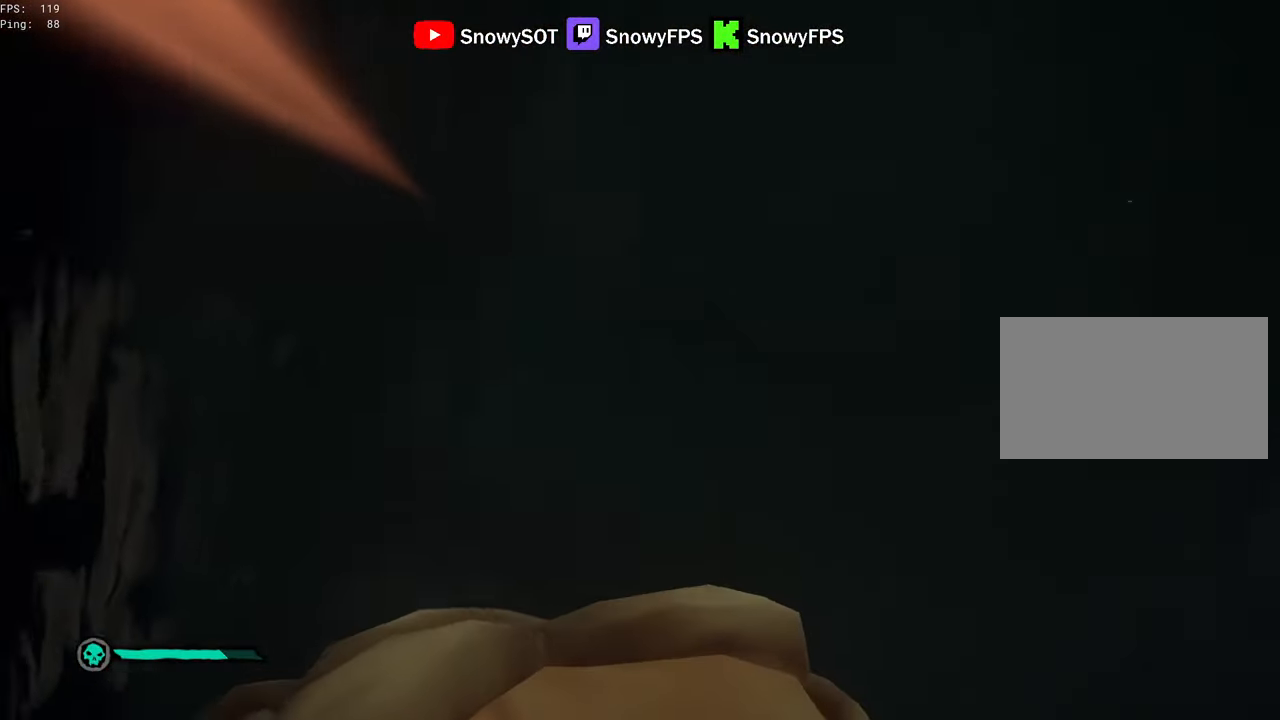
{"keys": ["space", "w"], "mouse": ["left"], "mouse_move": "still", "events": [[83, "mouse_left", "up"], [133, "mouse_left", "down"], [133, "s", "up"], [183, "a", "down"], [183, "space", "down"], [233, "mouse_left", "up"], [267, "mouse_left", "down"], [367, "w", "down"], [467, "a", "up"]]}
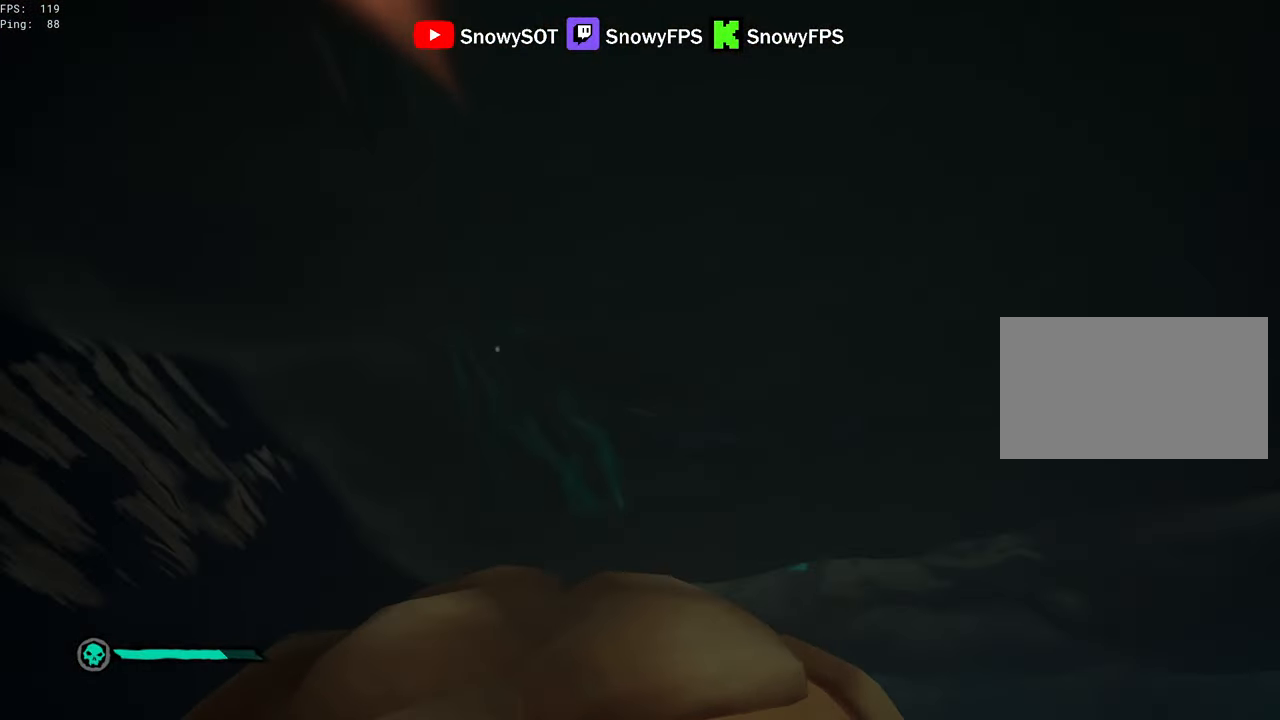
{"keys": ["d", "space", "w"], "mouse": ["left"], "mouse_move": "still", "events": [[50, "mouse_left", "up"], [100, "mouse_left", "down"], [200, "mouse_left", "up"], [250, "mouse_left", "down"], [333, "d", "down"]]}
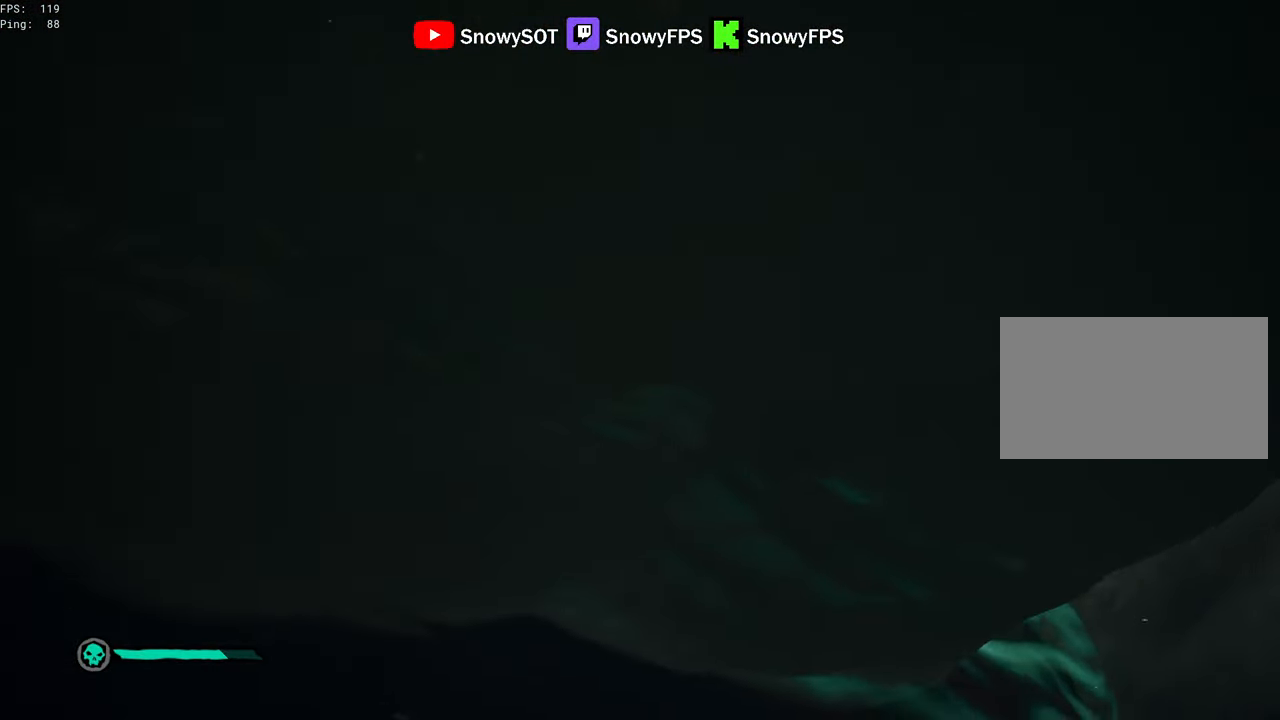
{"keys": ["d", "space", "w"], "mouse": [], "mouse_move": "still", "events": [[33, "mouse_left", "up"], [67, "mouse_left", "down"], [167, "mouse_left", "up"], [217, "mouse_left", "down"], [300, "mouse_left", "up"], [400, "1", "down"], [500, "1", "up"]]}